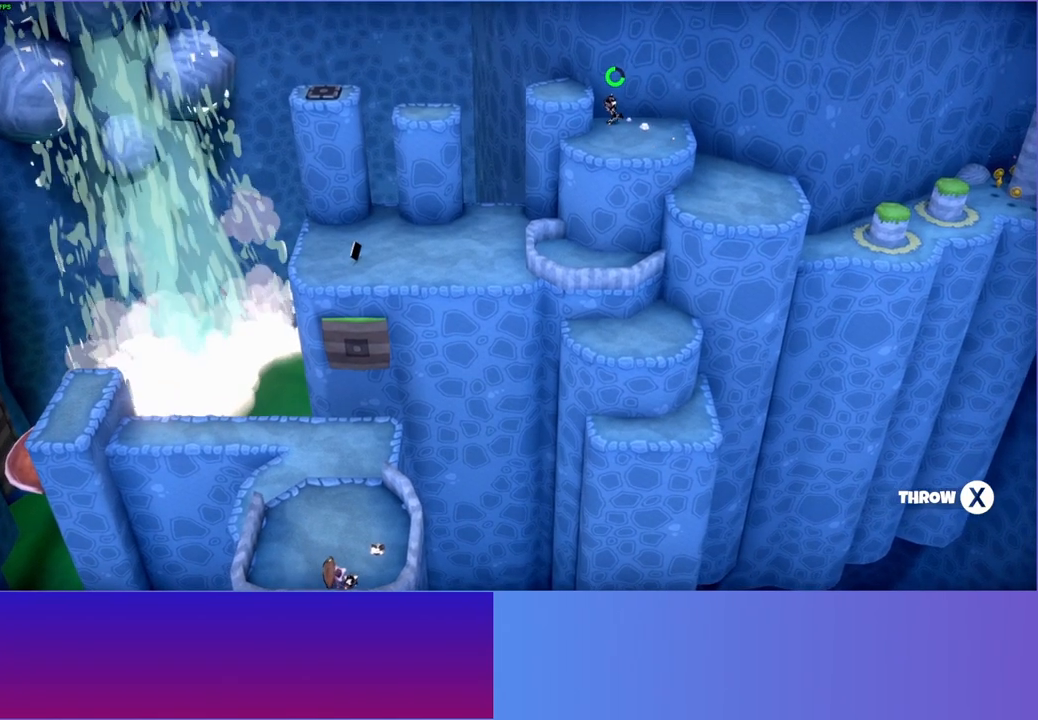
Gameplay with a controller (Xbox layout); each line is a JSON object with the inputs held at the frame after it. "events" lists button and stick changes between this image and that frame as [ms after this image, input, new state], when the widget could be followed in between. Not read: L3 R3.
{"buttons": ["DPAD_RIGHT"], "left_stick": "center", "right_stick": "center", "events": [[183, "A", "down"], [350, "A", "up"]]}
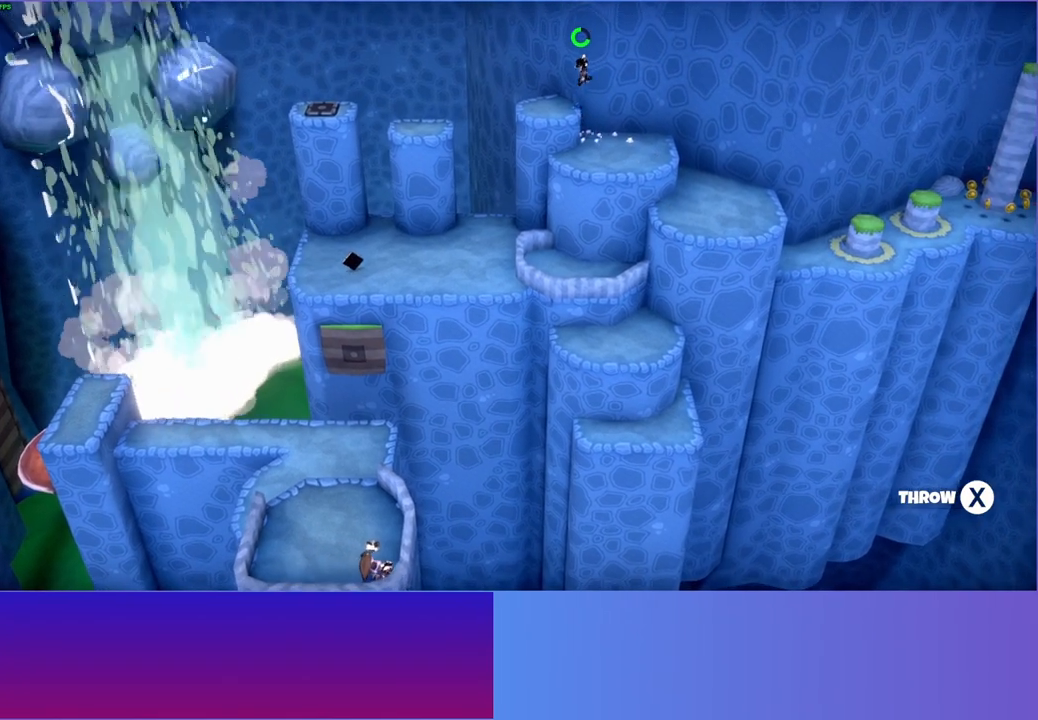
{"buttons": ["DPAD_RIGHT"], "left_stick": "center", "right_stick": "center", "events": []}
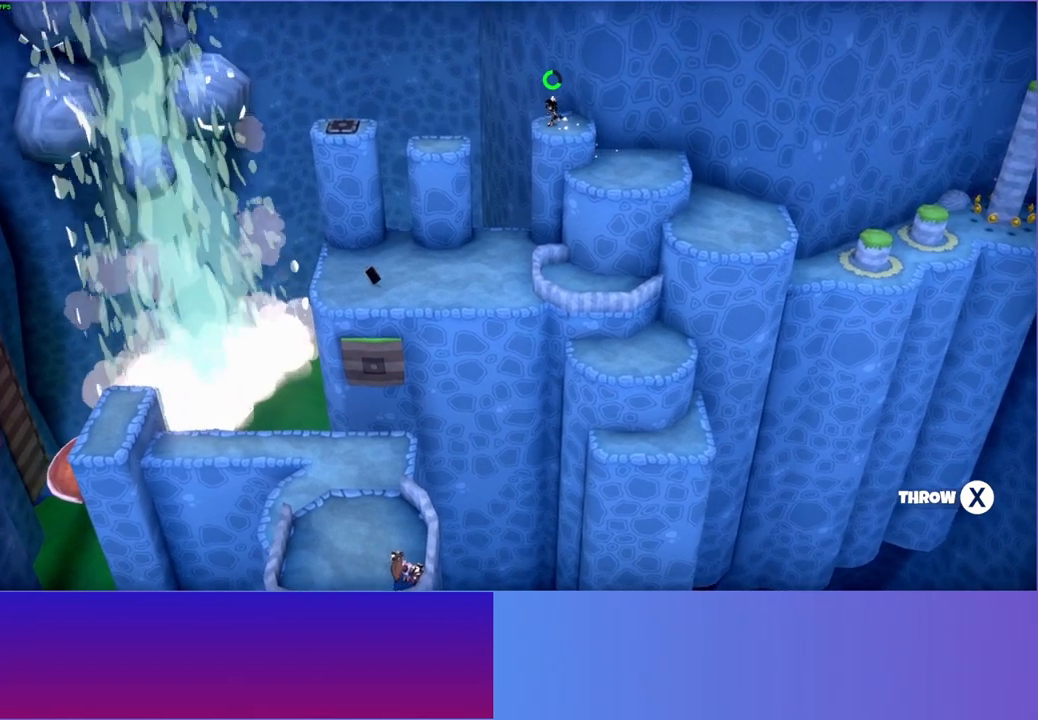
{"buttons": ["DPAD_RIGHT"], "left_stick": "center", "right_stick": "center", "events": [[200, "A", "down"], [483, "A", "up"]]}
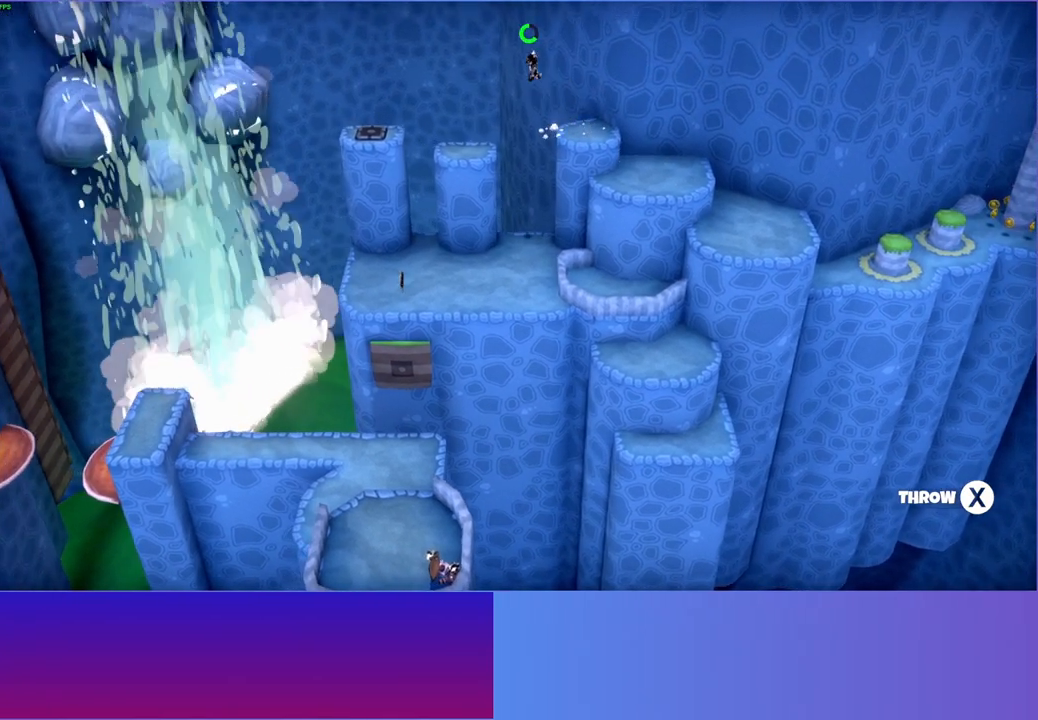
{"buttons": ["DPAD_RIGHT"], "left_stick": "center", "right_stick": "center", "events": []}
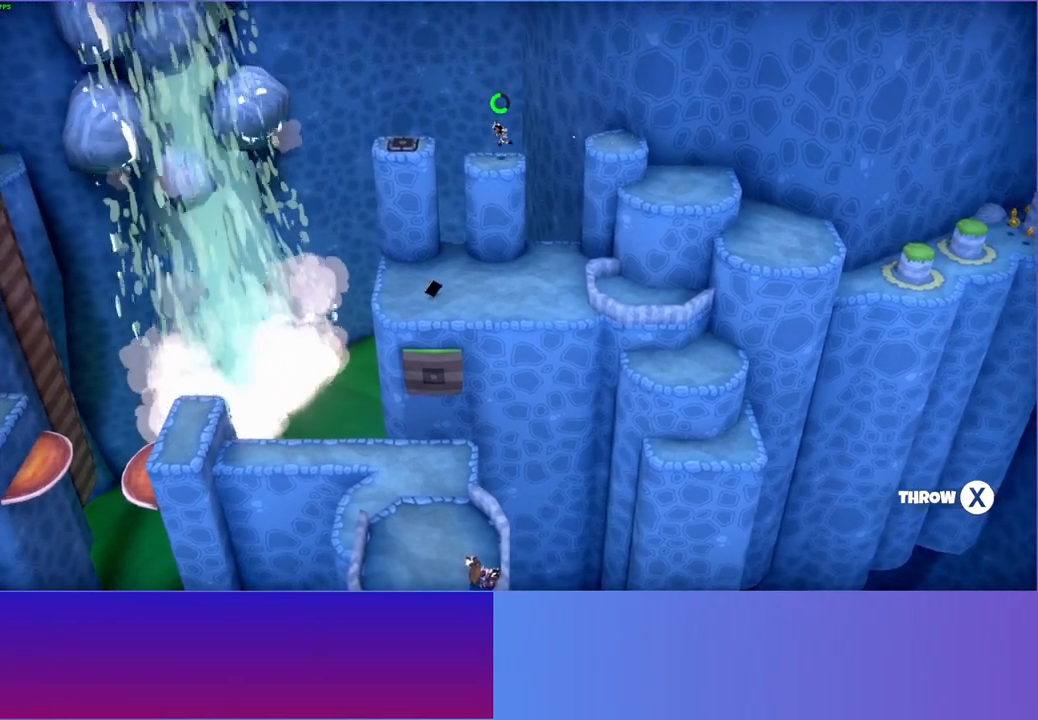
{"buttons": ["A", "DPAD_RIGHT"], "left_stick": "center", "right_stick": "center", "events": [[233, "A", "down"]]}
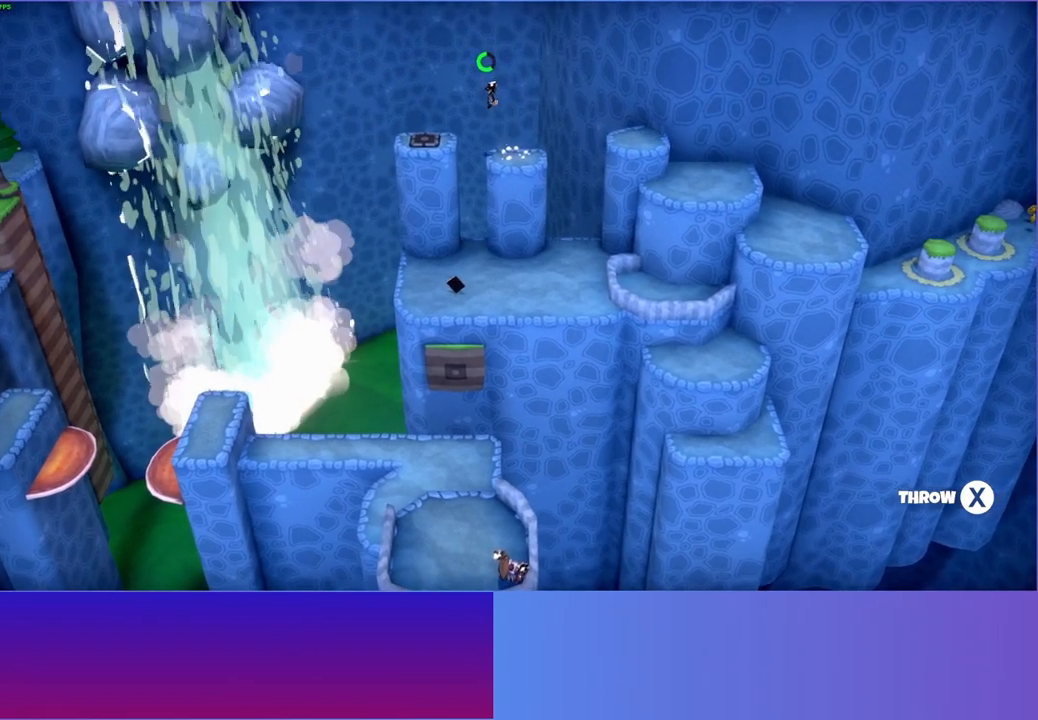
{"buttons": ["DPAD_RIGHT"], "left_stick": "center", "right_stick": "center", "events": [[83, "A", "up"]]}
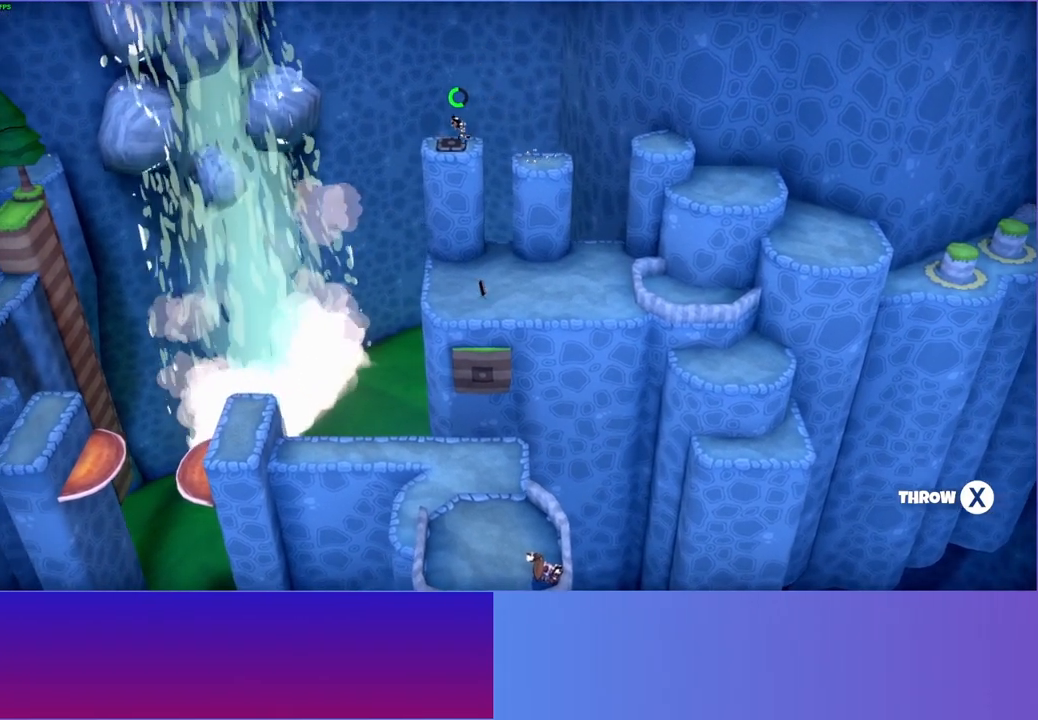
{"buttons": [], "left_stick": "up-left", "right_stick": "center", "events": [[100, "X", "down"], [183, "DPAD_RIGHT", "up"], [217, "X", "up"], [367, "left_stick", "up-left"]]}
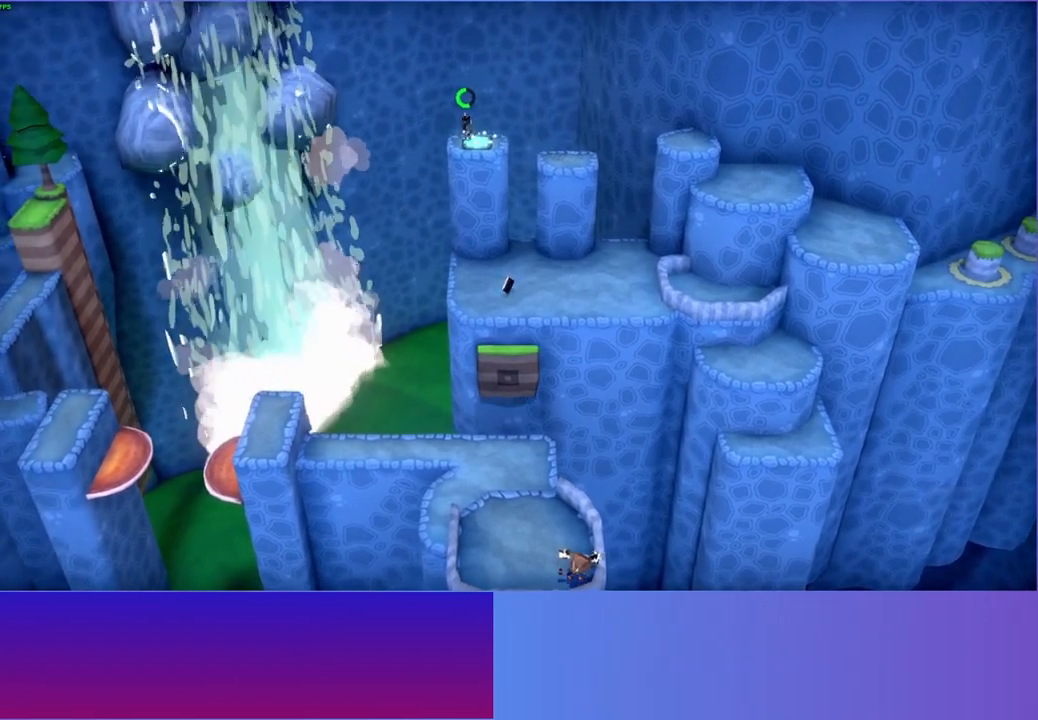
{"buttons": [], "left_stick": "up", "right_stick": "center", "events": [[483, "left_stick", "up"]]}
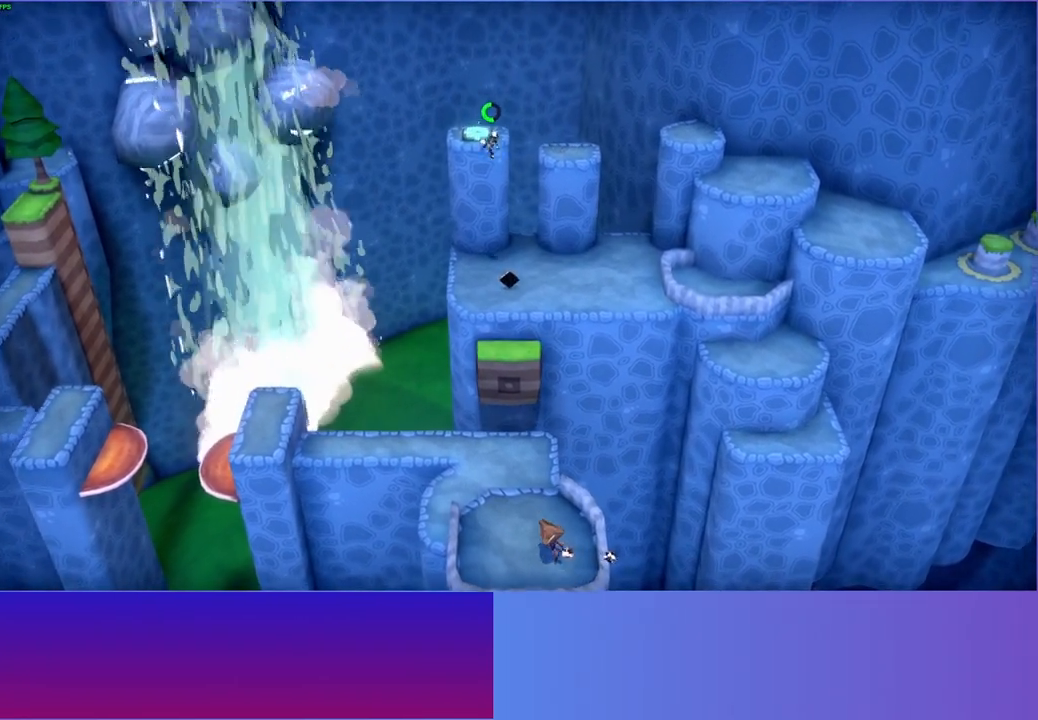
{"buttons": [], "left_stick": "up", "right_stick": "center", "events": []}
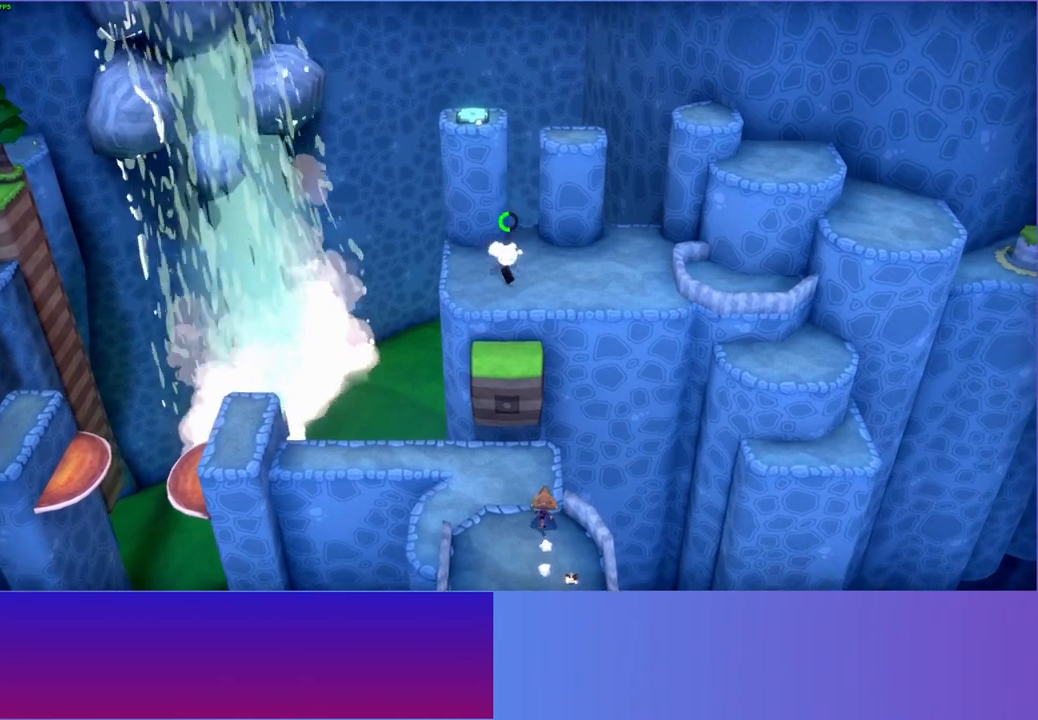
{"buttons": [], "left_stick": "up", "right_stick": "center", "events": []}
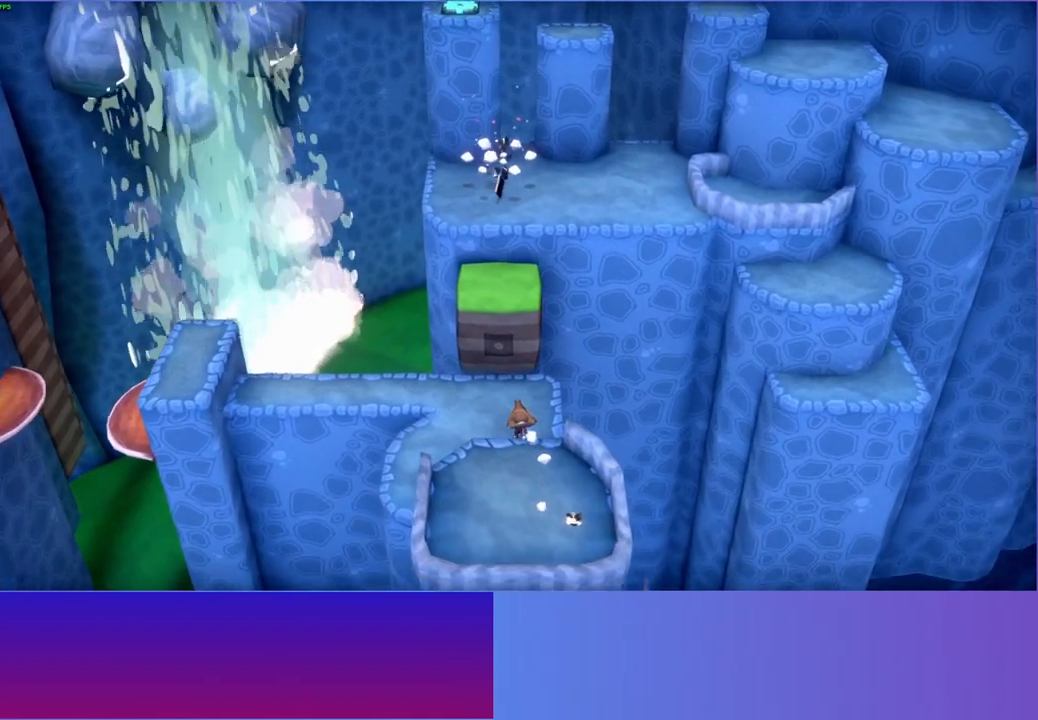
{"buttons": ["A"], "left_stick": "up", "right_stick": "center", "events": [[83, "A", "down"]]}
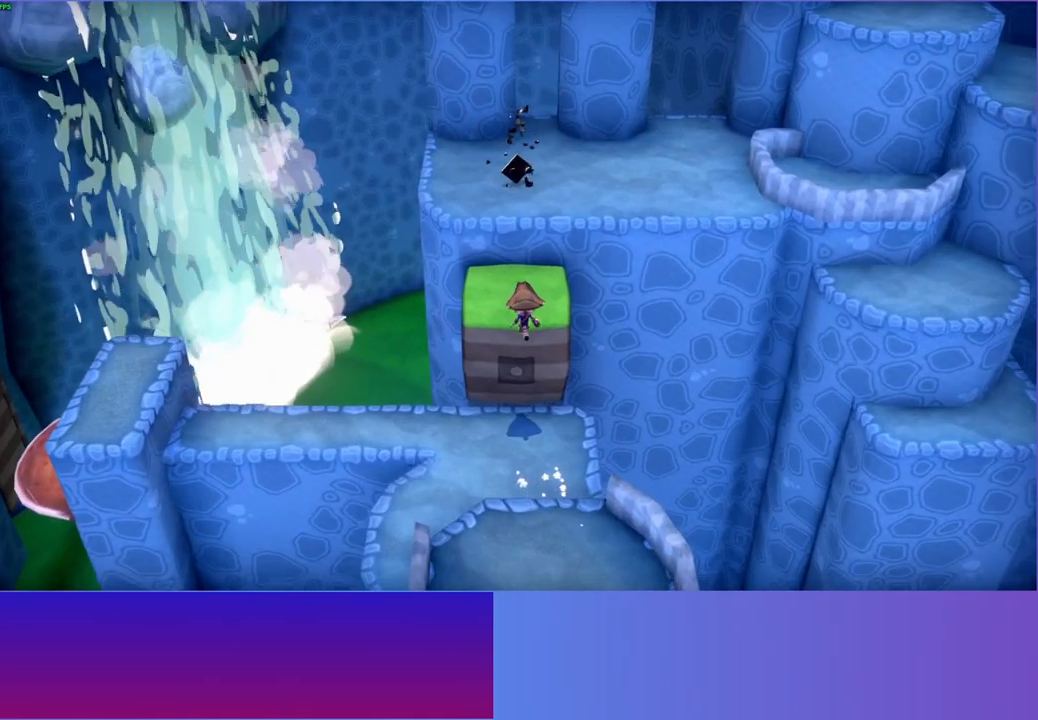
{"buttons": ["A"], "left_stick": "up", "right_stick": "center", "events": [[117, "A", "up"], [483, "A", "down"]]}
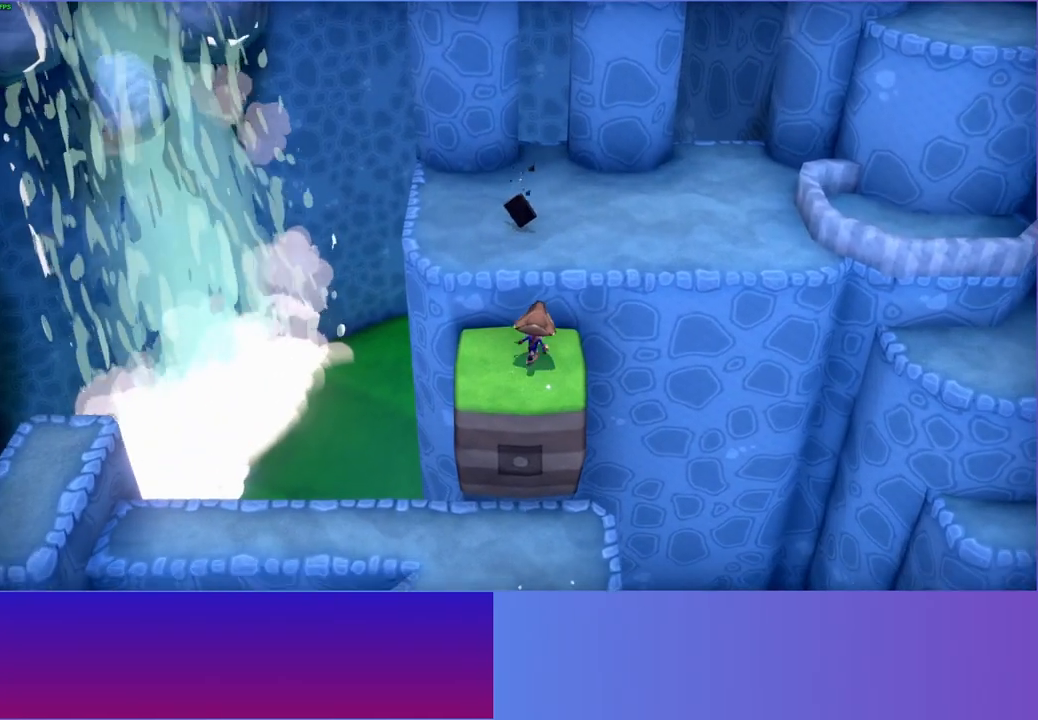
{"buttons": [], "left_stick": "up", "right_stick": "center", "events": [[183, "A", "up"]]}
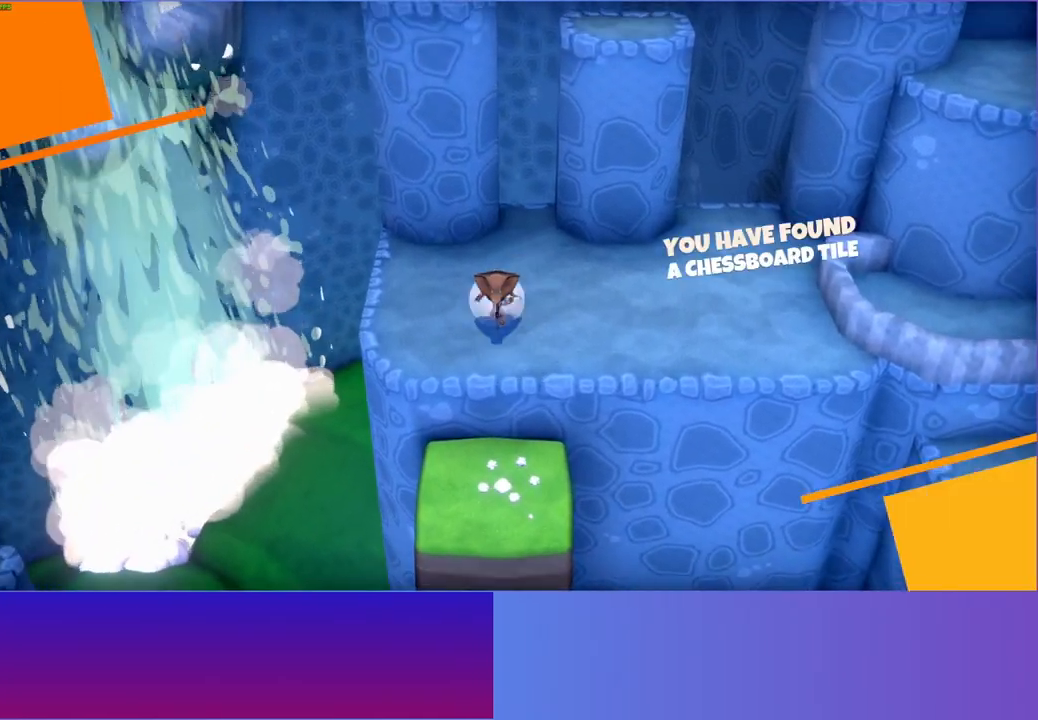
{"buttons": [], "left_stick": "center", "right_stick": "center", "events": [[150, "left_stick", "center"], [250, "A", "down"], [367, "A", "up"]]}
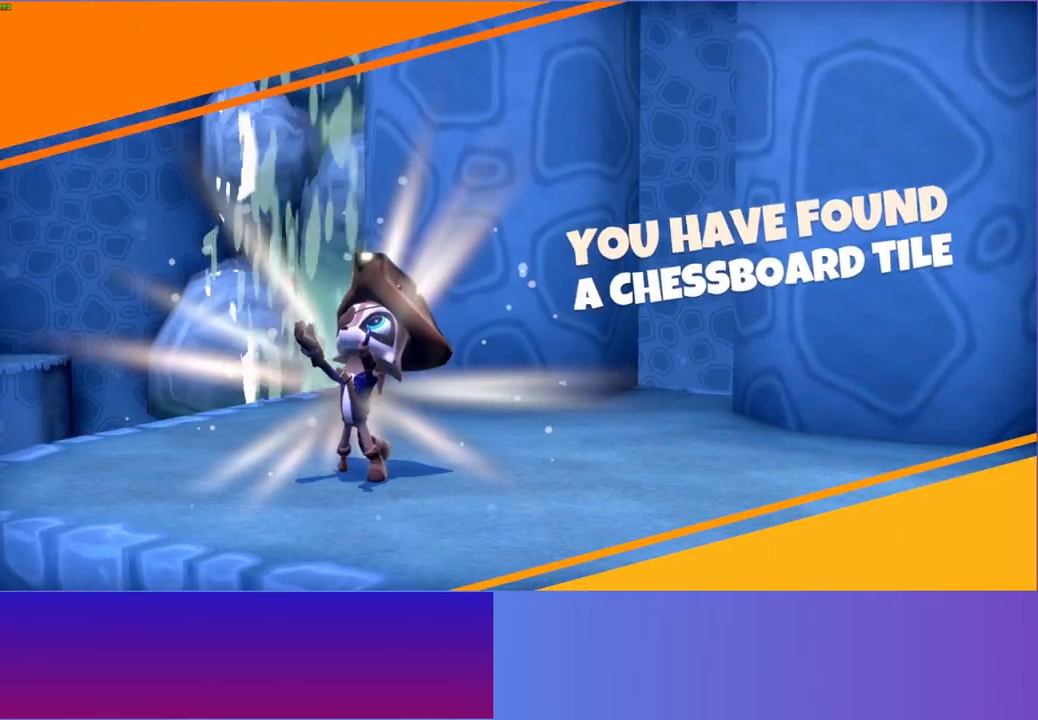
{"buttons": [], "left_stick": "center", "right_stick": "center", "events": [[333, "Y", "down"], [467, "Y", "up"]]}
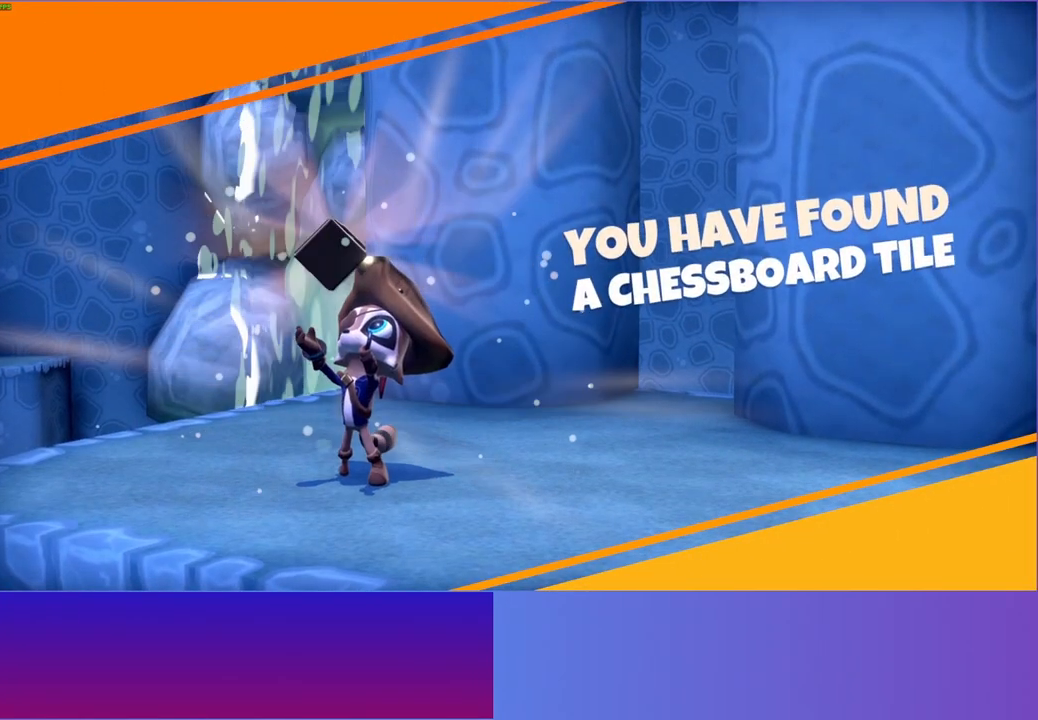
{"buttons": [], "left_stick": "center", "right_stick": "center", "events": []}
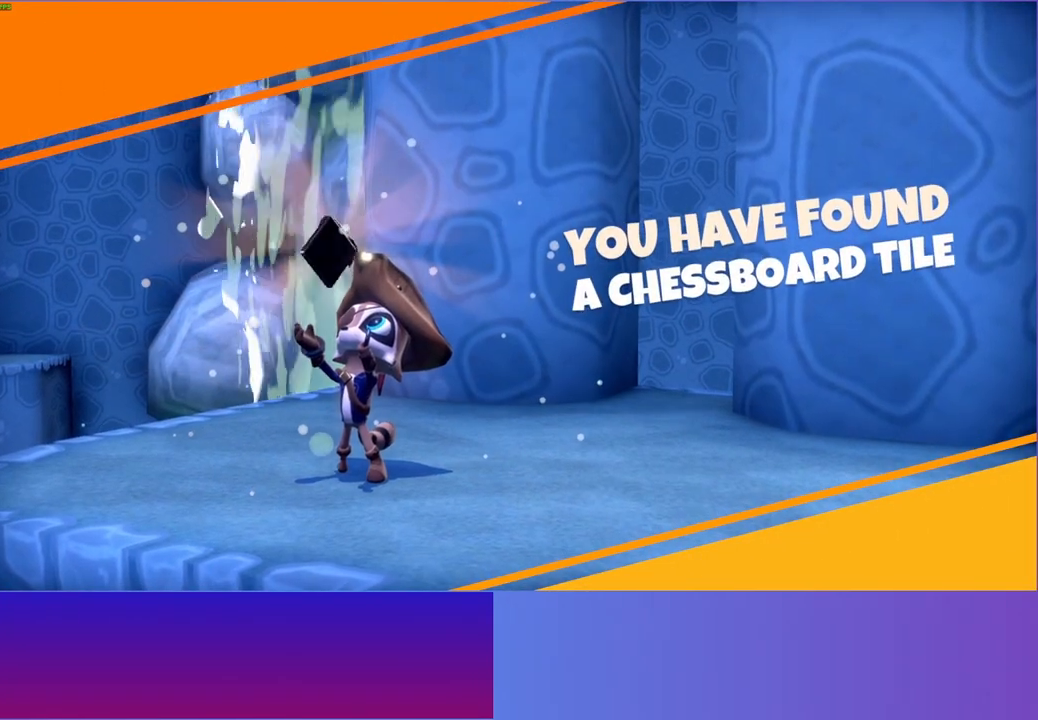
{"buttons": [], "left_stick": "center", "right_stick": "center", "events": []}
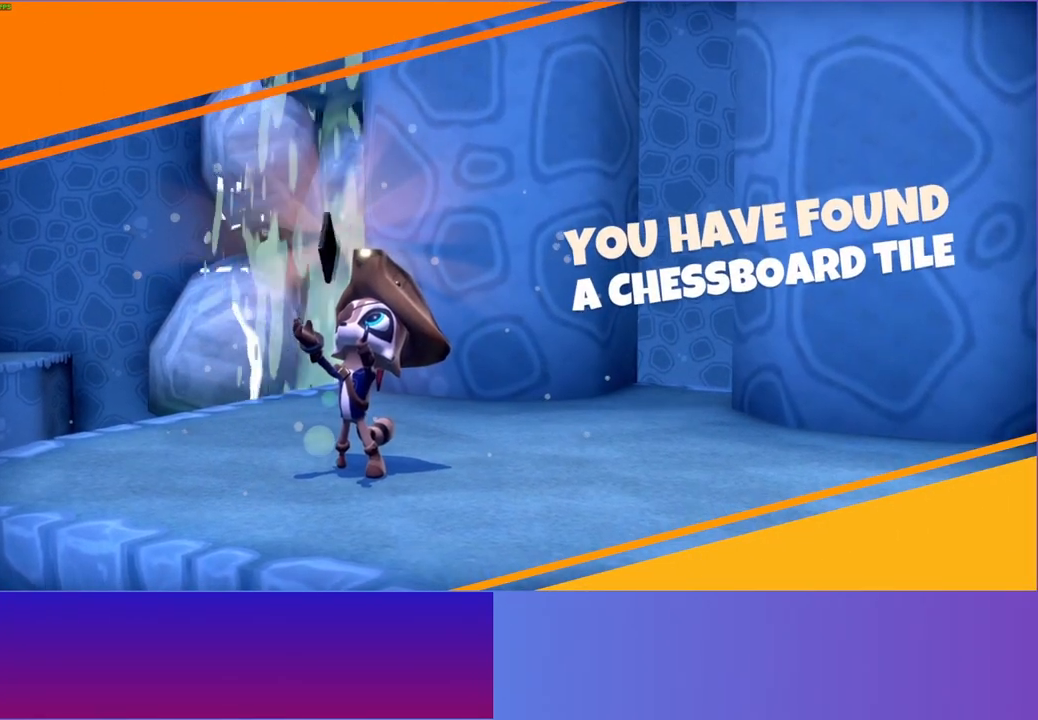
{"buttons": [], "left_stick": "down", "right_stick": "center", "events": [[300, "left_stick", "down"]]}
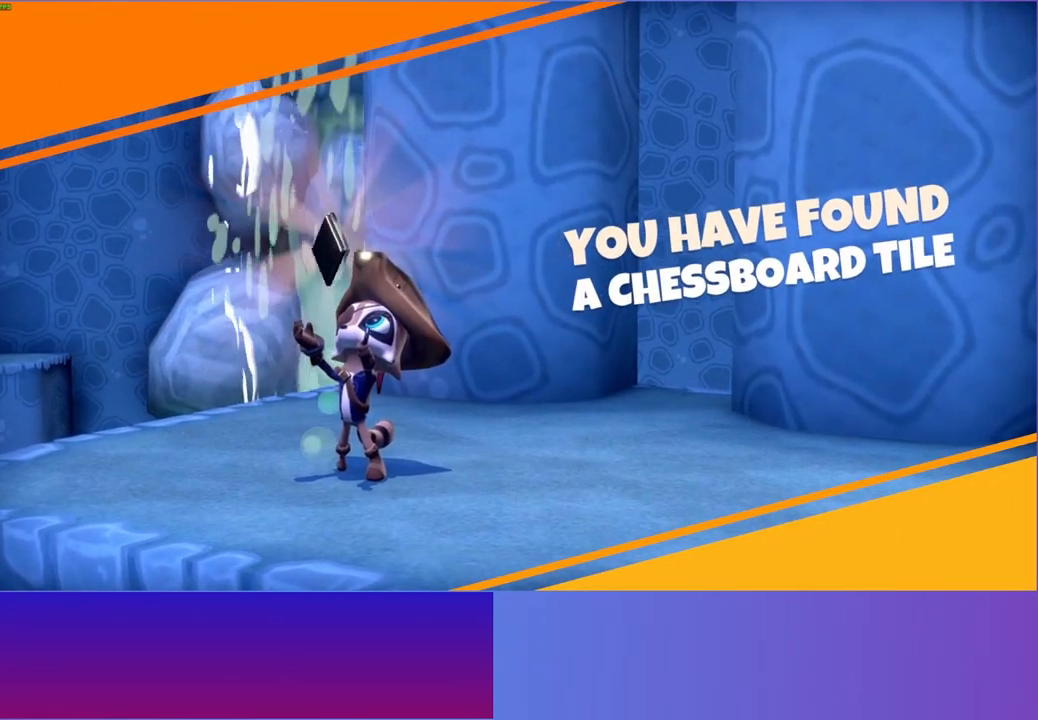
{"buttons": [], "left_stick": "down", "right_stick": "center", "events": [[100, "Y", "down"], [217, "Y", "up"]]}
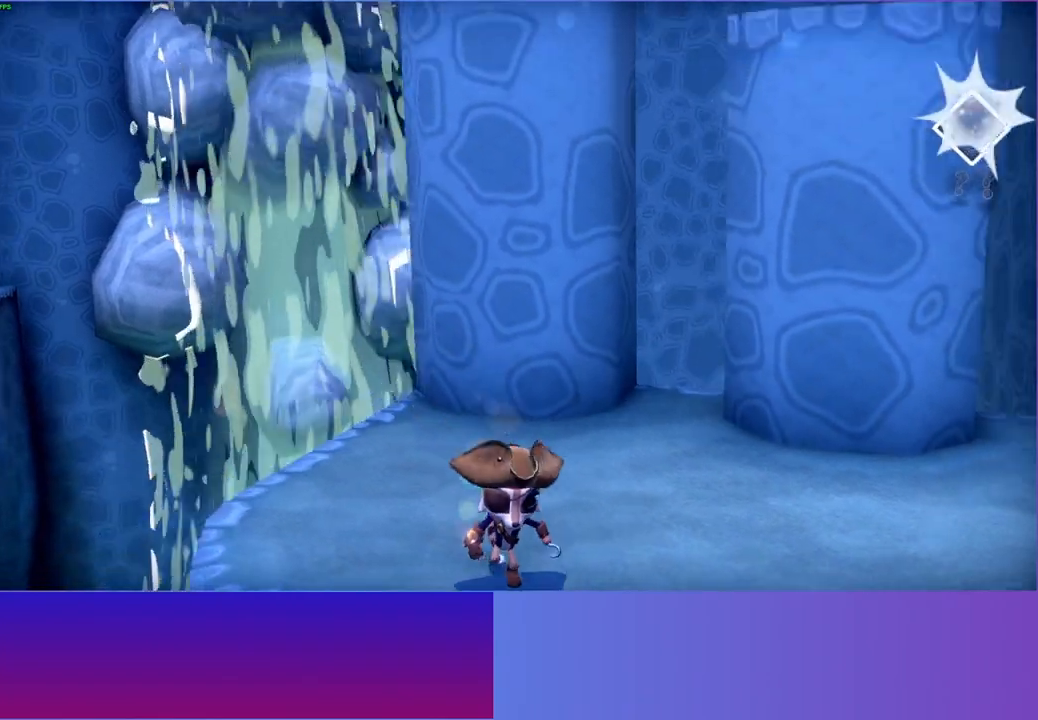
{"buttons": [], "left_stick": "down-left", "right_stick": "center", "events": [[383, "left_stick", "down-left"]]}
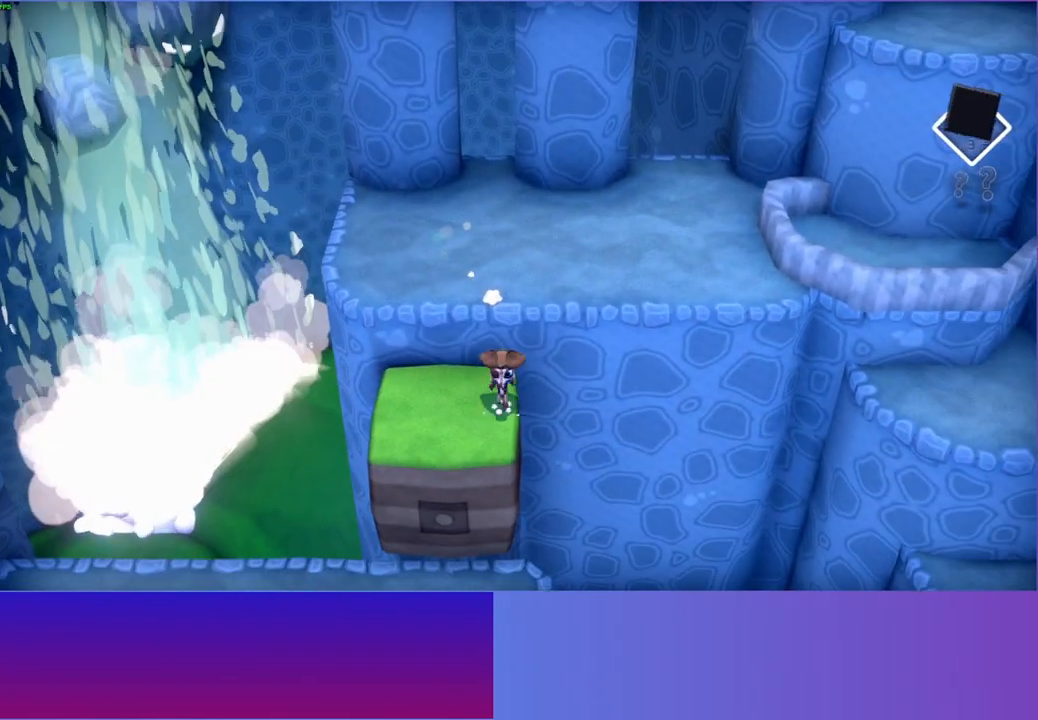
{"buttons": [], "left_stick": "down-left", "right_stick": "center", "events": []}
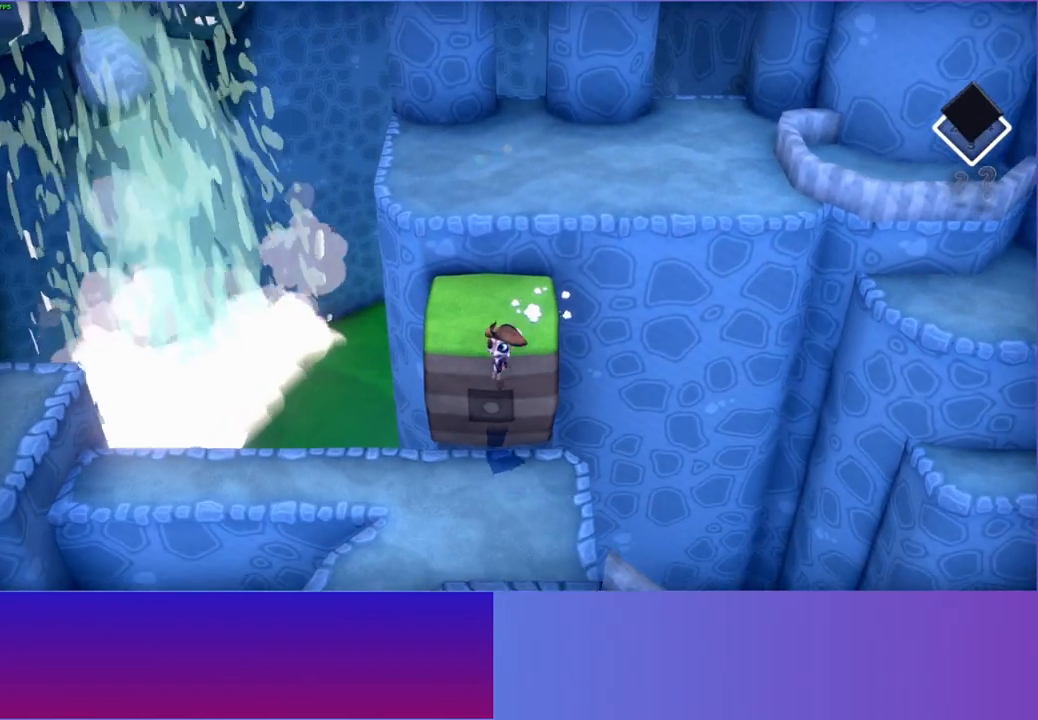
{"buttons": [], "left_stick": "left", "right_stick": "center", "events": [[50, "left_stick", "left"]]}
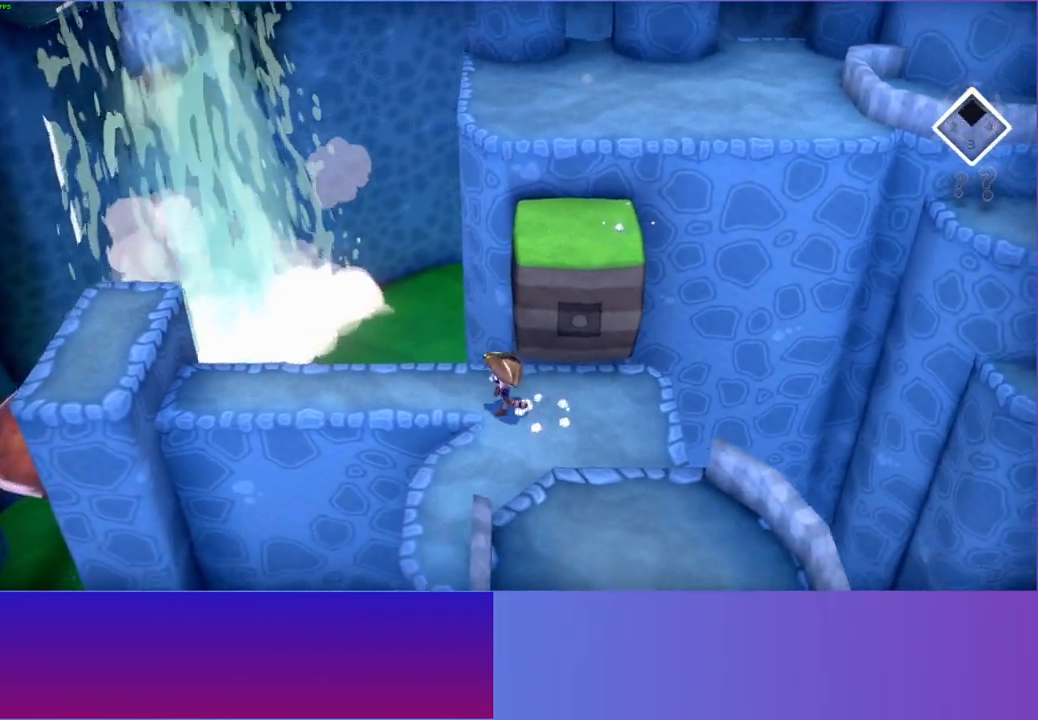
{"buttons": [], "left_stick": "left", "right_stick": "center", "events": []}
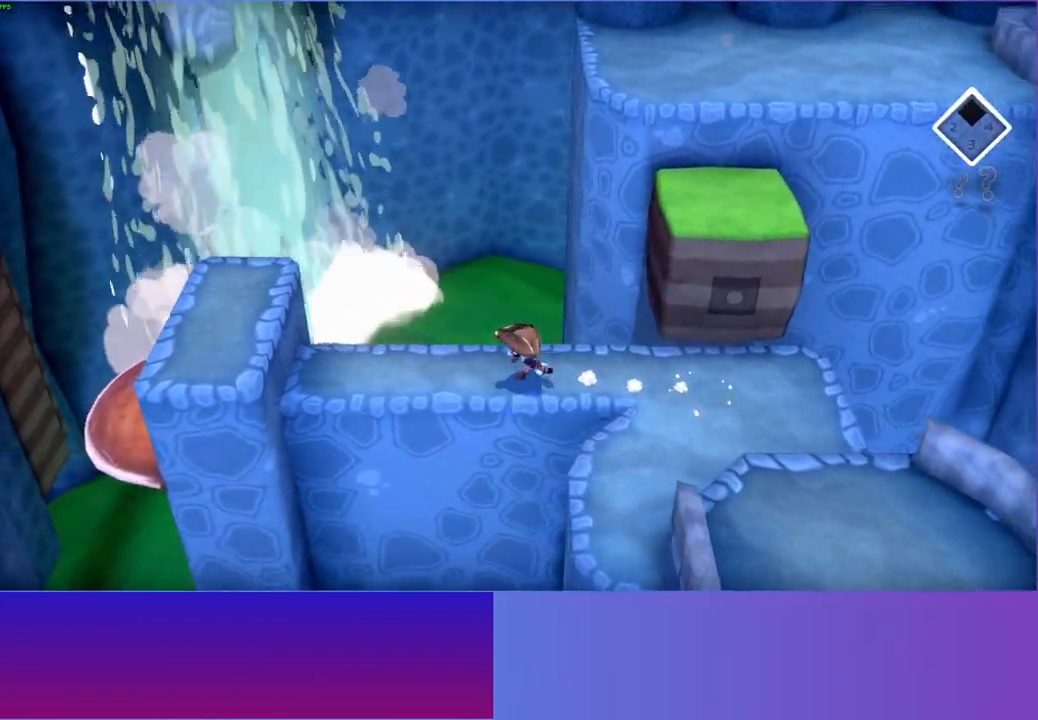
{"buttons": ["A"], "left_stick": "left", "right_stick": "center", "events": [[400, "A", "down"]]}
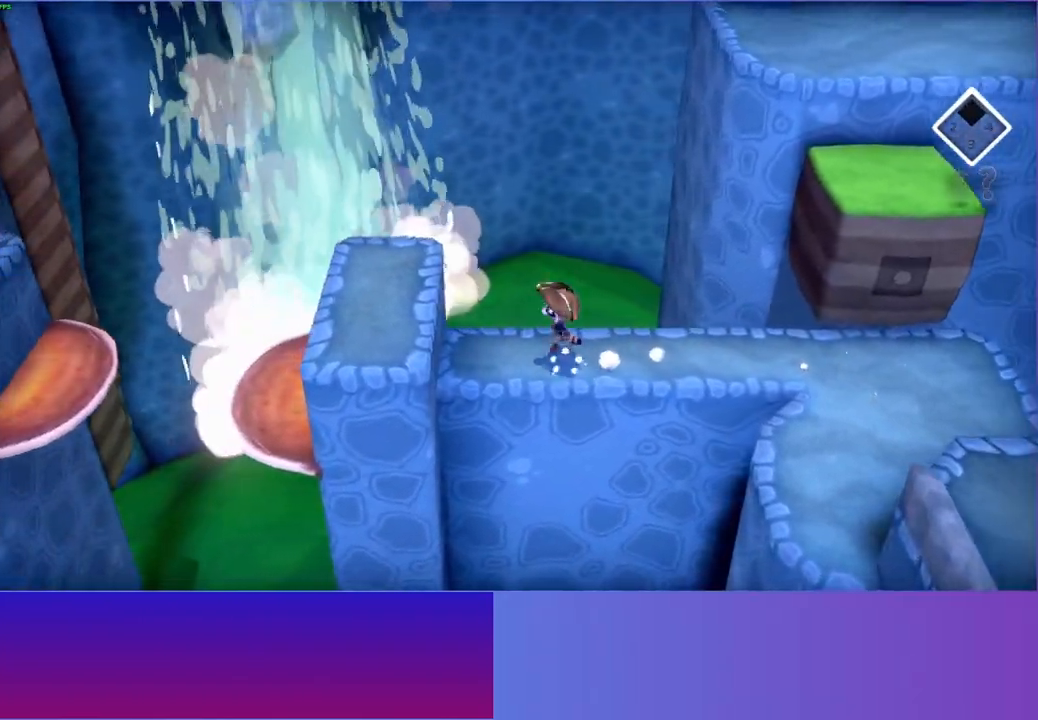
{"buttons": [], "left_stick": "left", "right_stick": "center", "events": [[200, "A", "up"]]}
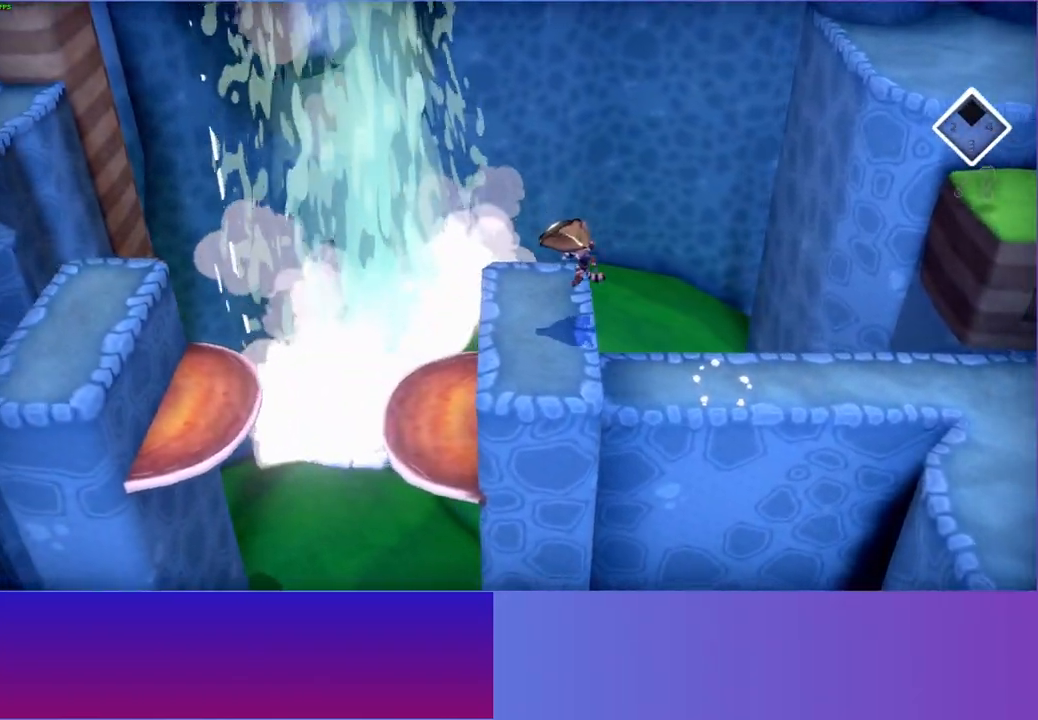
{"buttons": [], "left_stick": "left", "right_stick": "center", "events": []}
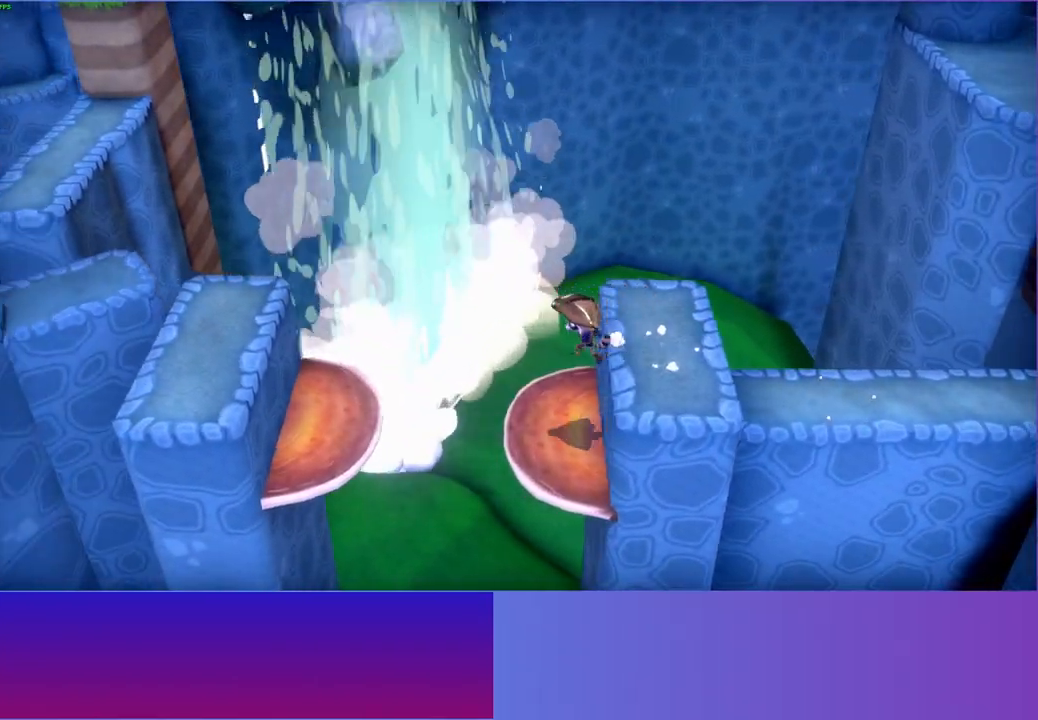
{"buttons": [], "left_stick": "left", "right_stick": "center", "events": [[83, "A", "down"], [317, "A", "up"]]}
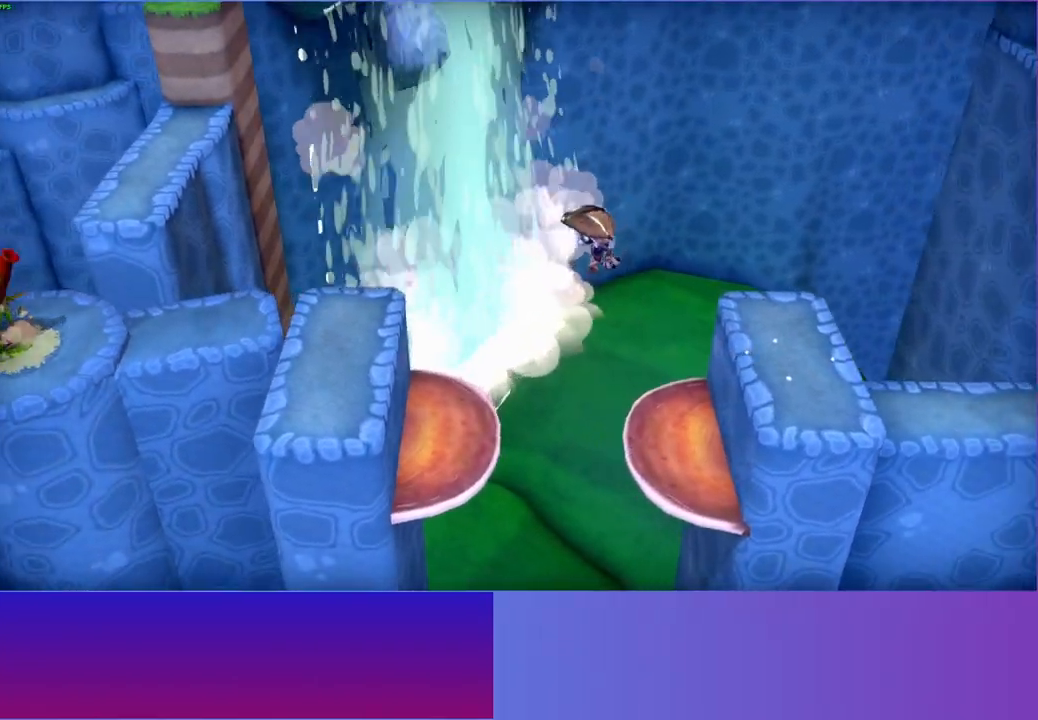
{"buttons": ["A"], "left_stick": "left", "right_stick": "center", "events": [[467, "A", "down"]]}
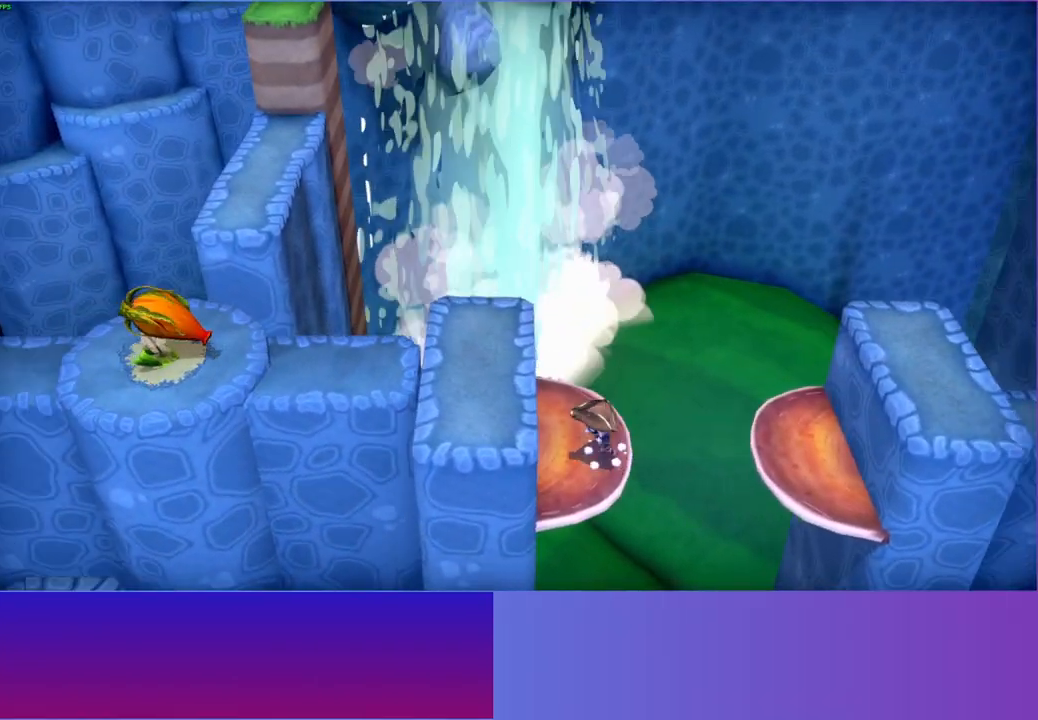
{"buttons": [], "left_stick": "left", "right_stick": "center", "events": [[267, "A", "up"]]}
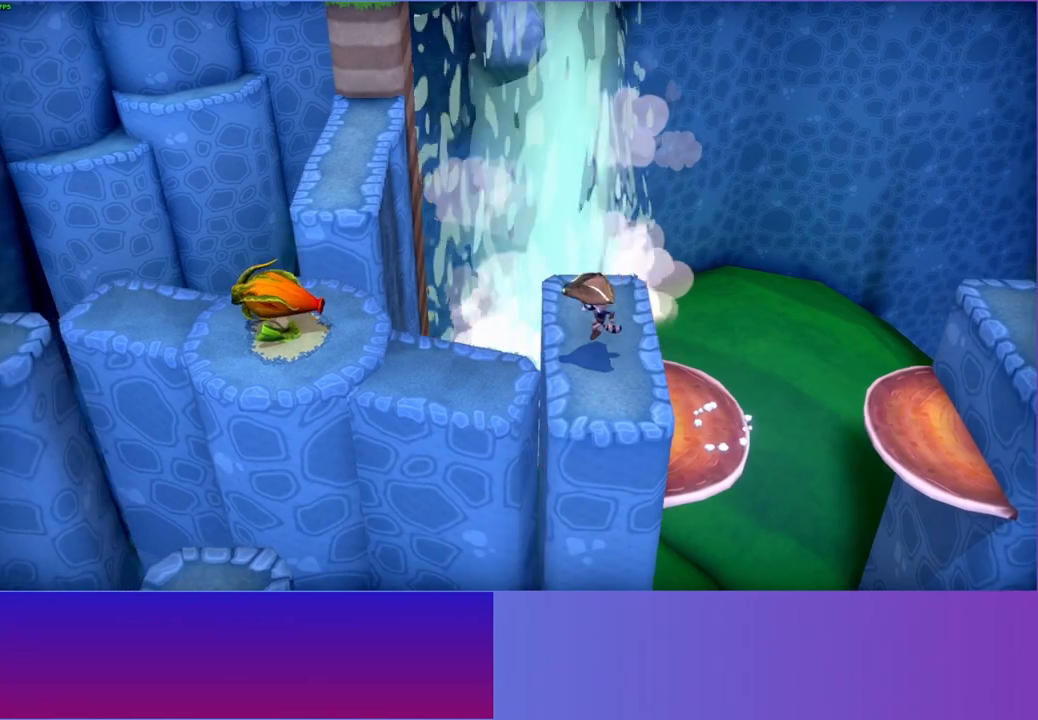
{"buttons": ["A"], "left_stick": "left", "right_stick": "center", "events": [[300, "A", "down"]]}